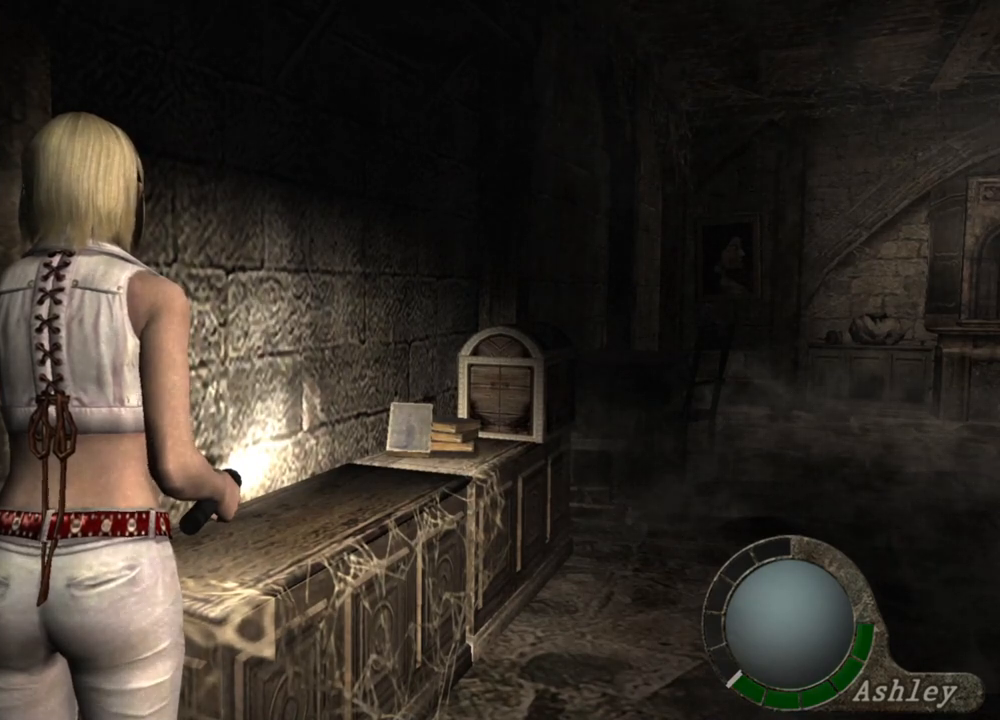
Gameplay with keyboard and mouse; each line is a JSON object with the keys and mouse buttons held at the frame after it. "events" lists presses ("down") and releases ("up") of "1", "2", "3", "4", "5", "a", "alt", "b", "c", "ctrl", "d", "e", "f", "g", "q", "r", "s", "shift", "space", "t", "tab", "tilde", "v", "w", "x", "z", "mouse_left", "mouse_wheel", "mouse_right", "mouse_mb4" and "mouse_mb5" between this image and that frame as [ms after this image, input, new state], when the widget could be followed in between. "mouse_left", "mouse_wheel", "mouse_right", "mouse_mb4", "mouse_mb5" = the "left", "wheel", "right", "mb4", "mb5" buttons of the "mouse" list. No other keys are recorded. "wheel" means that the mouse wheel is clicked or scrolled. Mouse movement is not recorded.
{"keys": ["s"], "mouse": [], "events": [[433, "s", "down"]]}
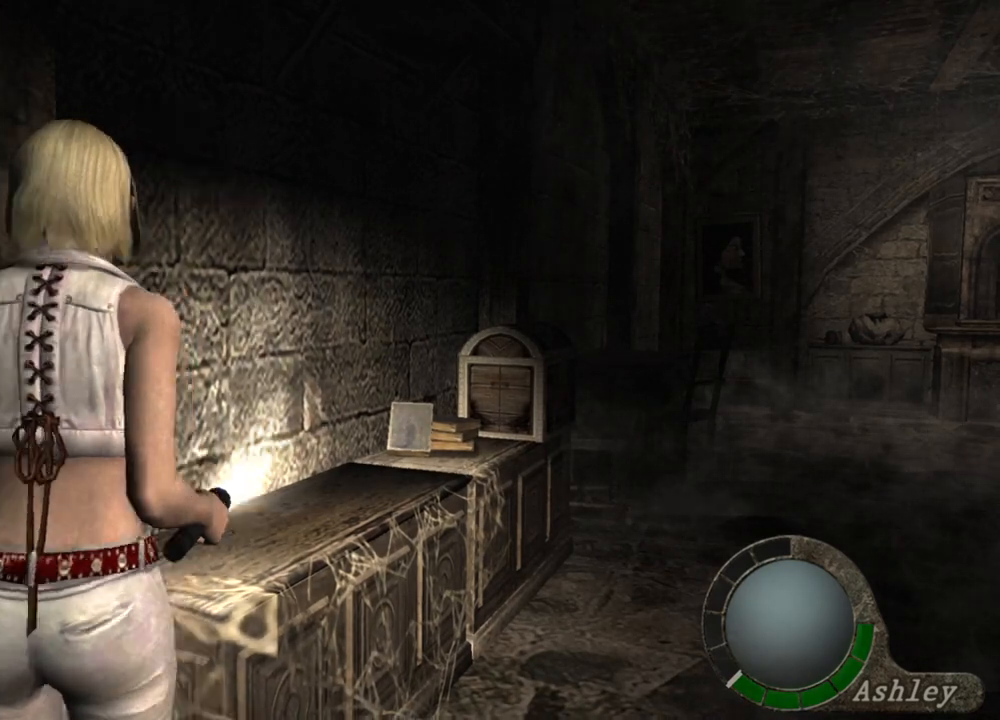
{"keys": ["s"], "mouse": [], "events": []}
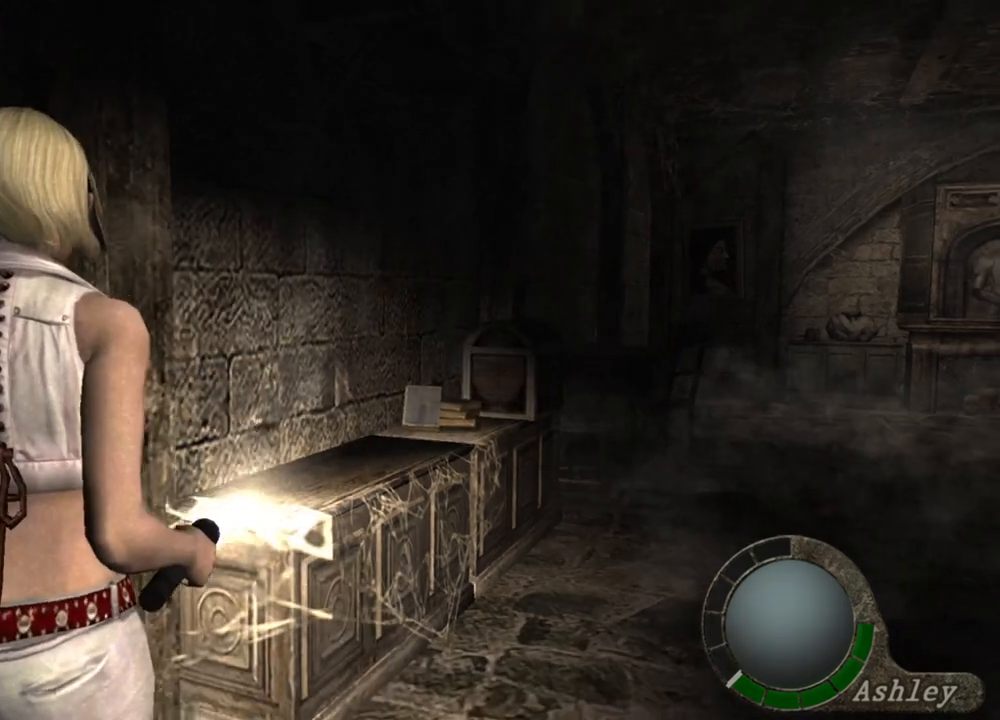
{"keys": [], "mouse": [], "events": [[433, "s", "up"]]}
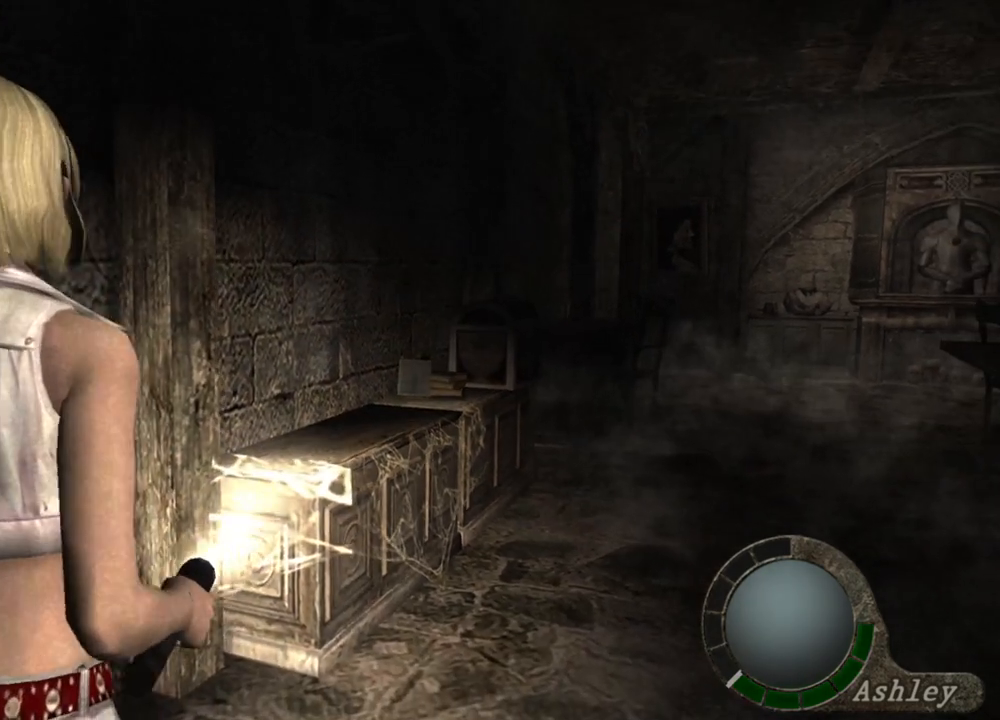
{"keys": [], "mouse": [], "events": []}
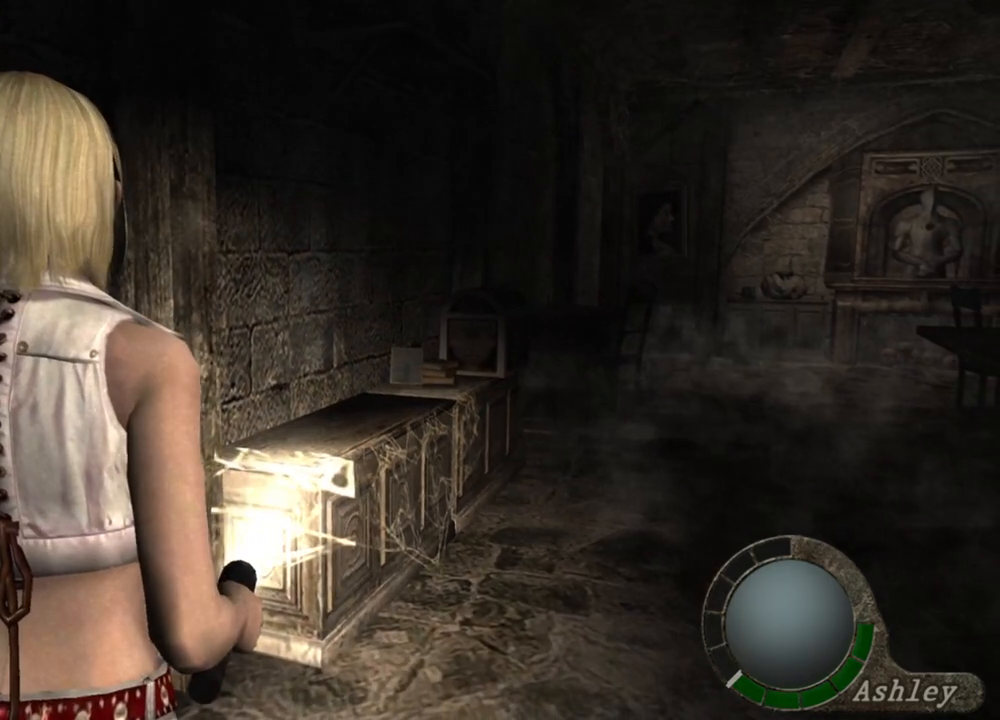
{"keys": [], "mouse": [], "events": []}
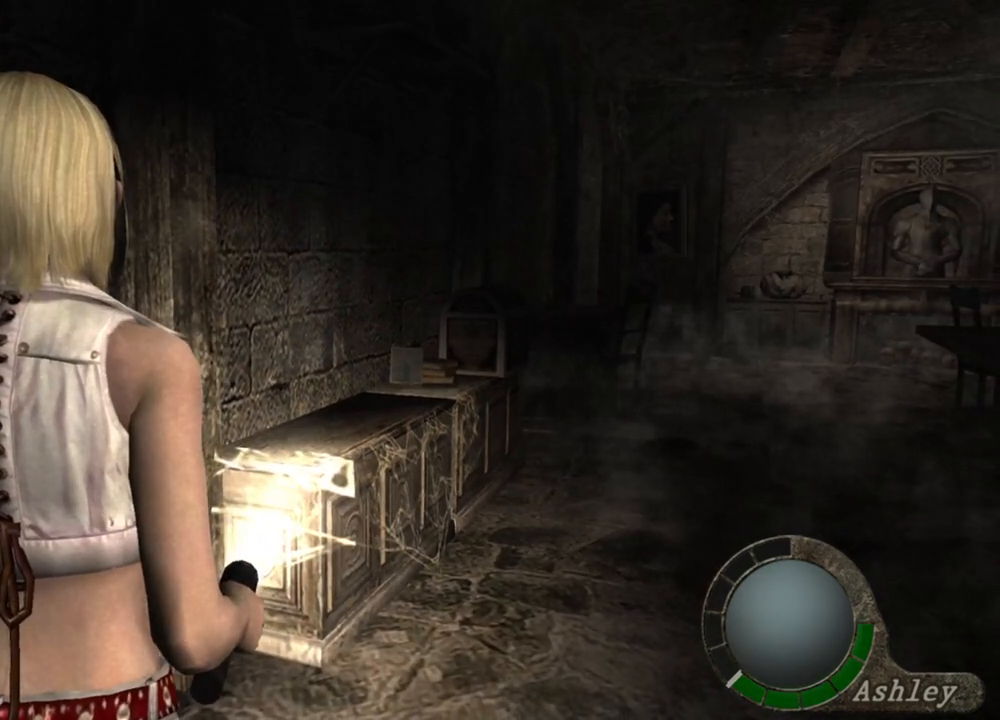
{"keys": [], "mouse": [], "events": []}
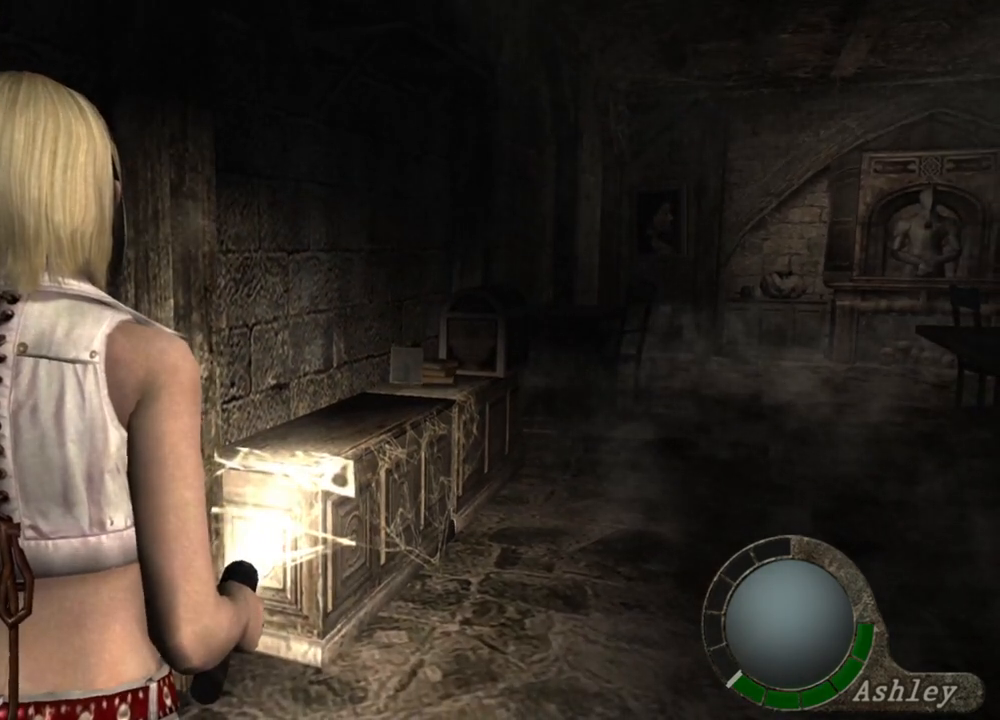
{"keys": [], "mouse": [], "events": []}
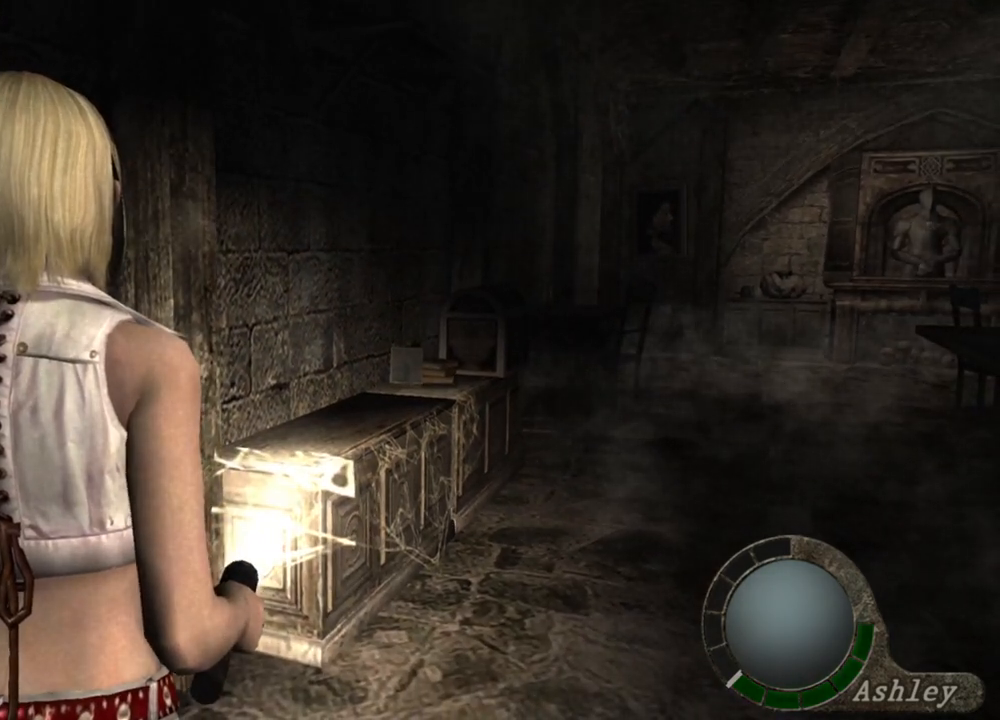
{"keys": [], "mouse": [], "events": []}
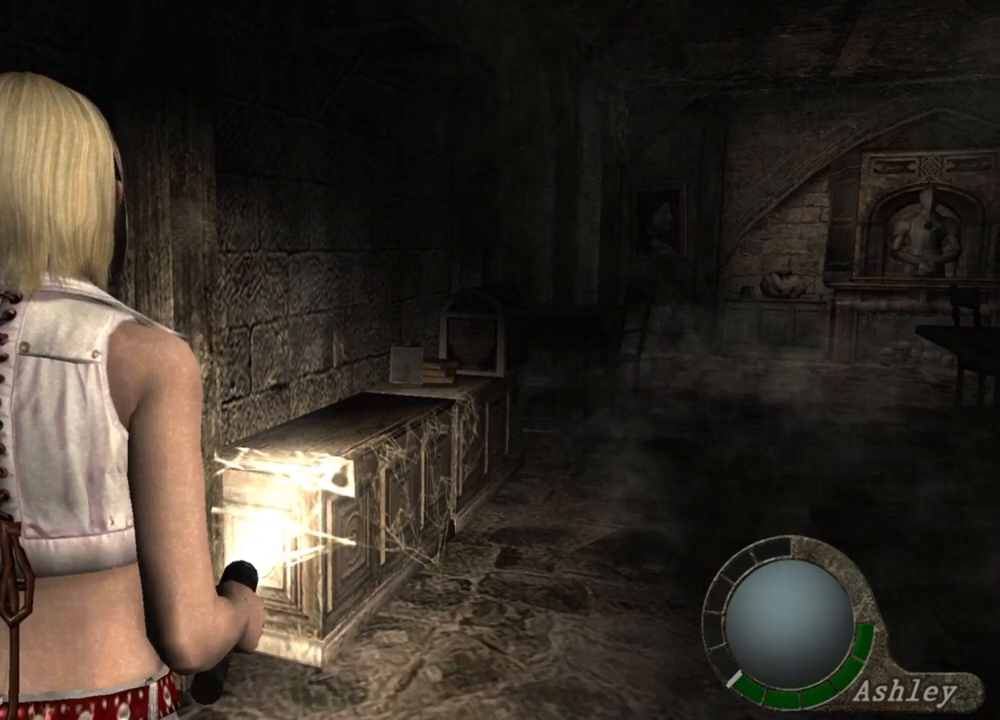
{"keys": [], "mouse": [], "events": []}
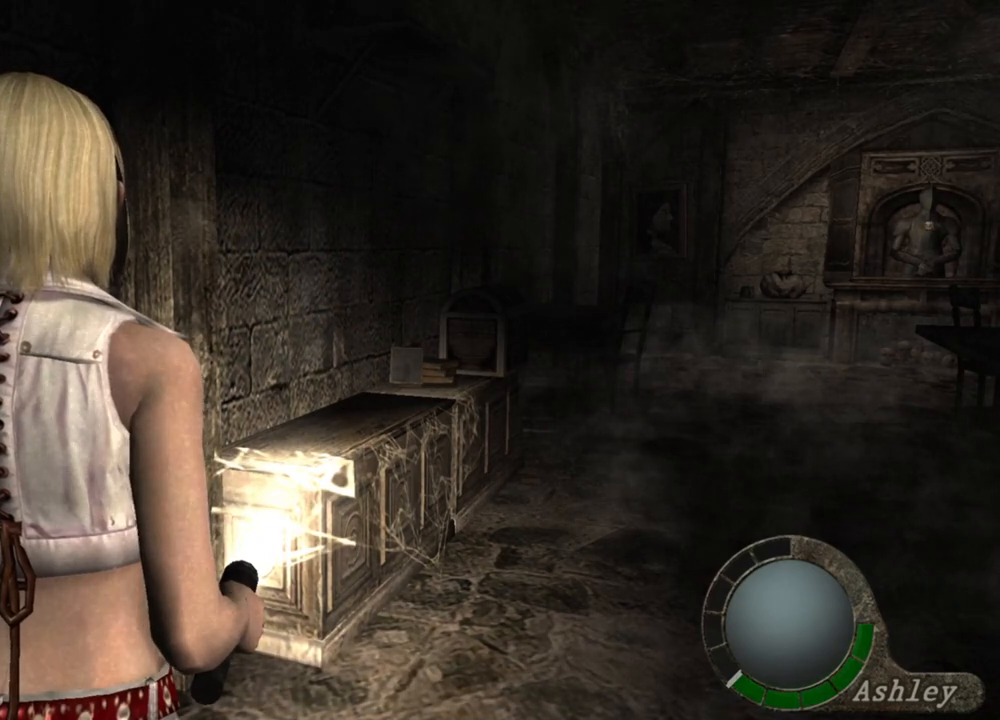
{"keys": ["s"], "mouse": [], "events": [[67, "s", "down"], [300, "s", "up"], [400, "s", "down"]]}
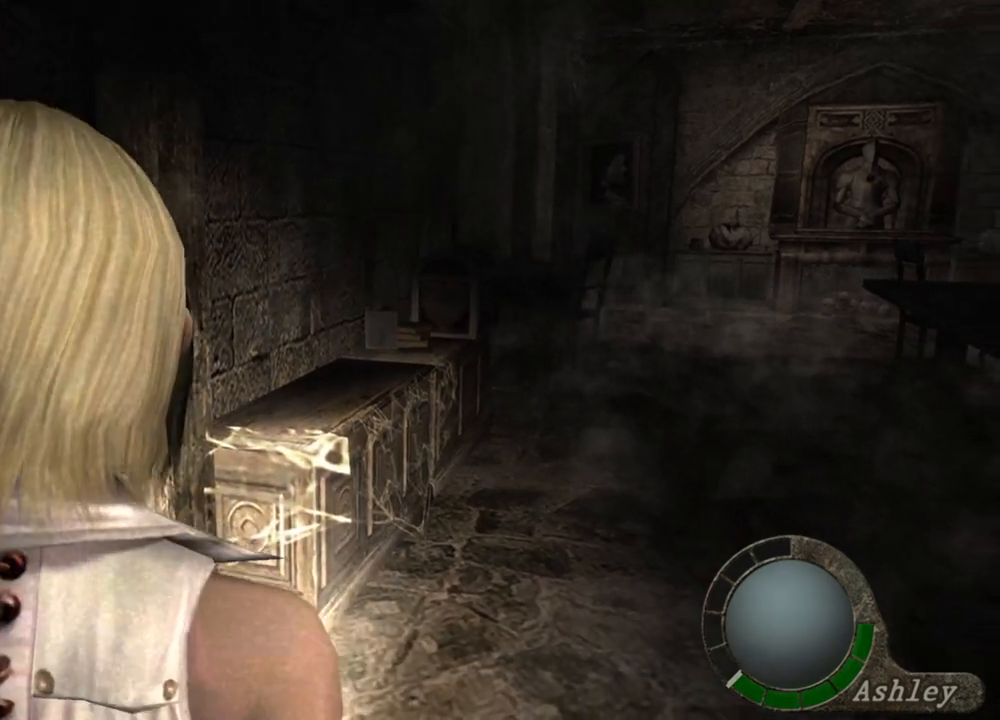
{"keys": [], "mouse": [], "events": [[33, "s", "up"]]}
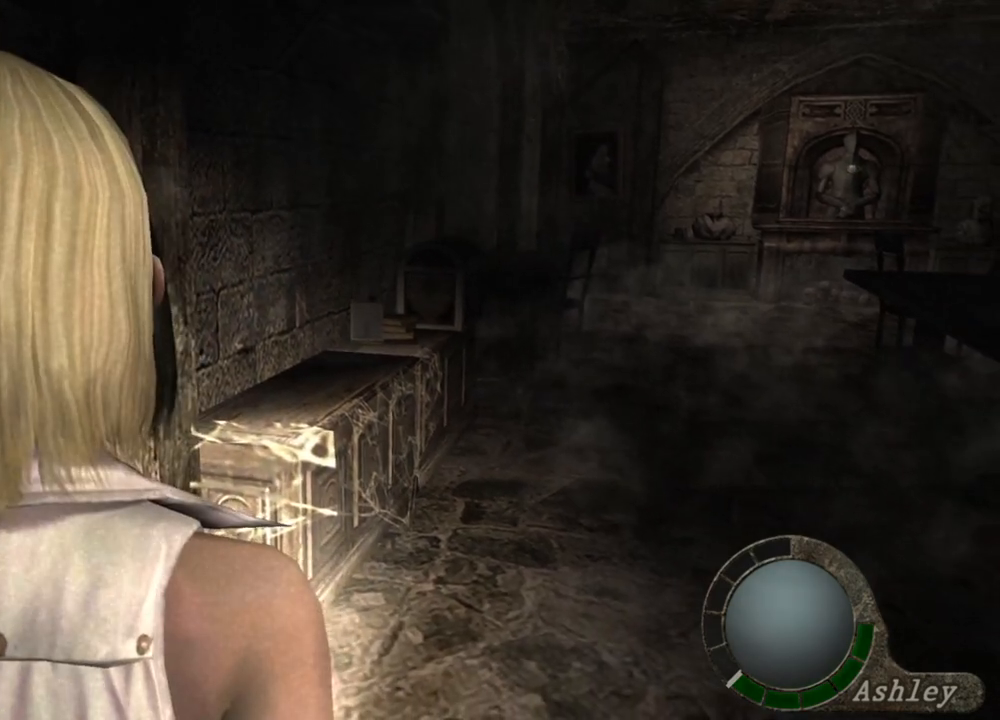
{"keys": [], "mouse": [], "events": []}
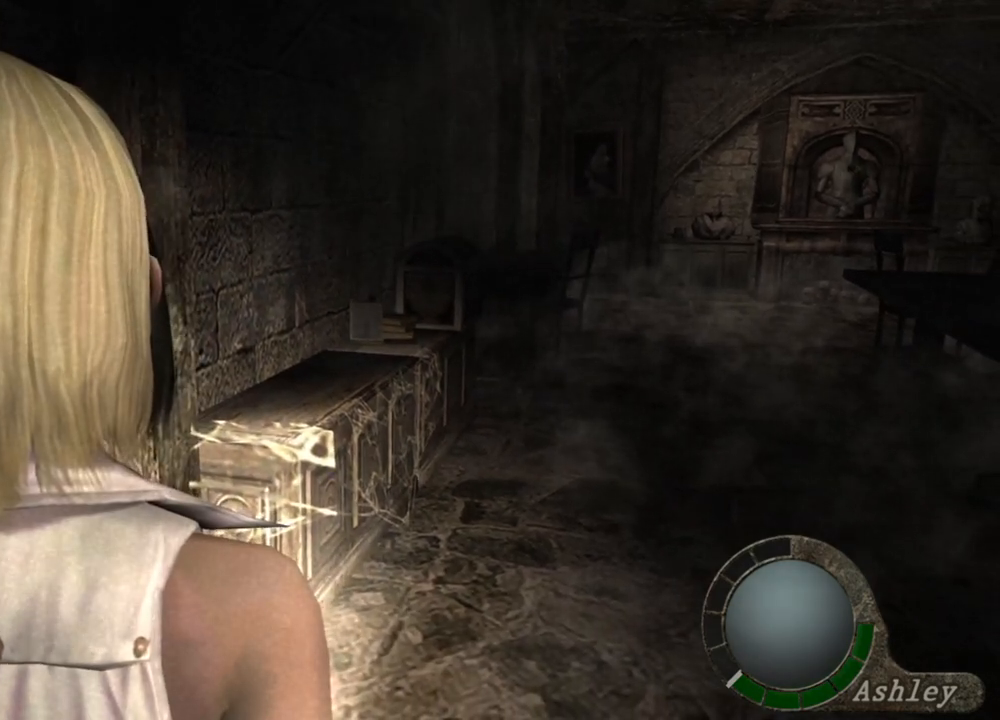
{"keys": [], "mouse": [], "events": []}
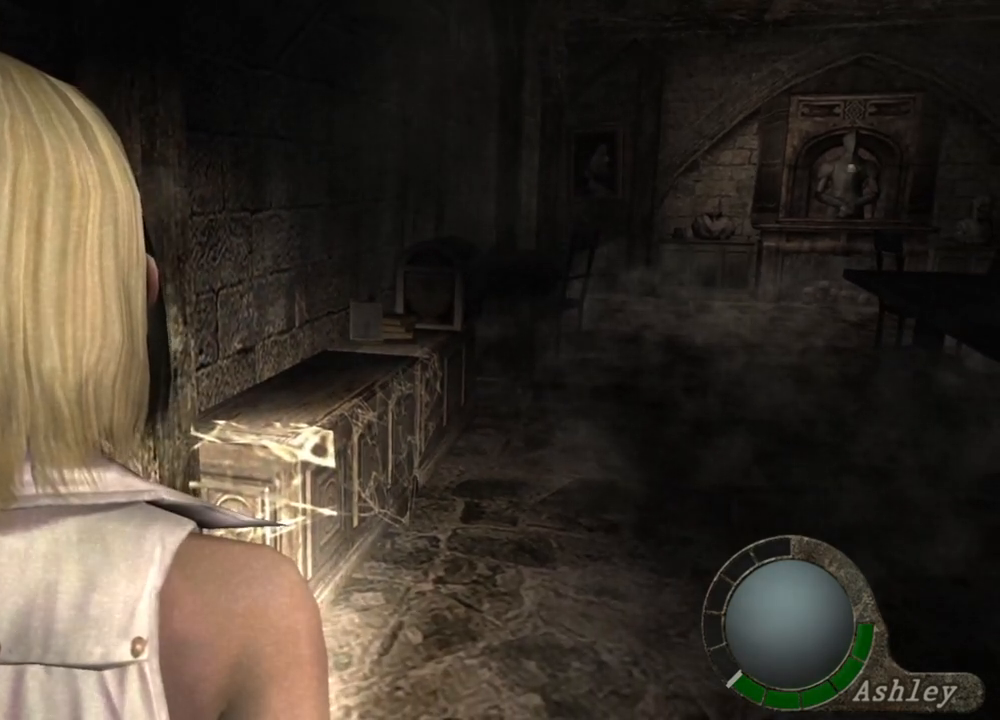
{"keys": [], "mouse": [], "events": []}
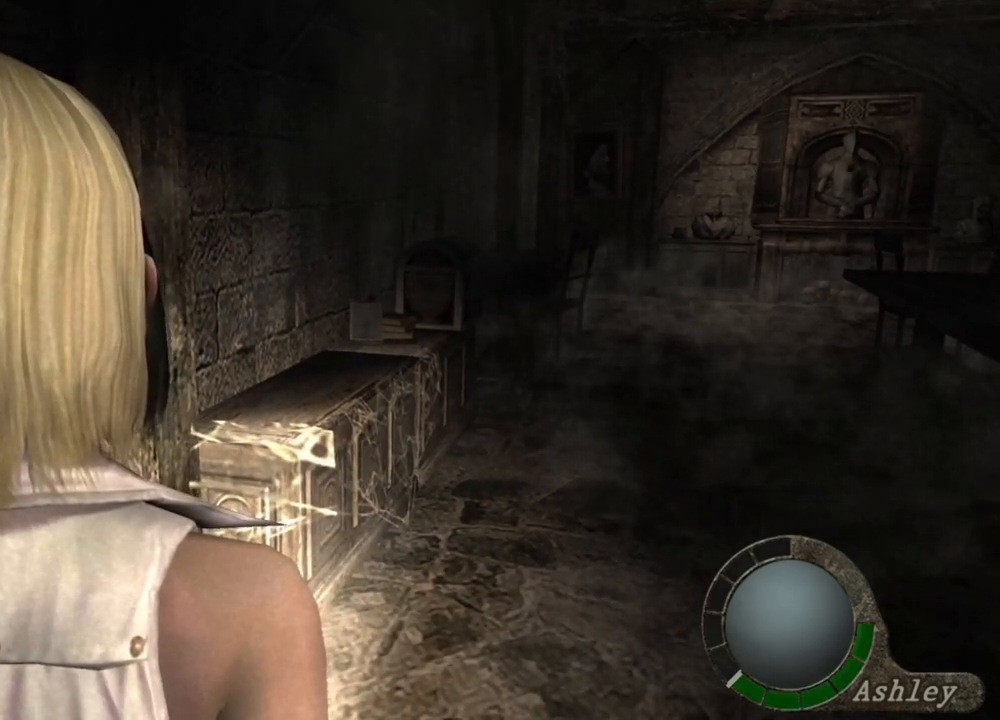
{"keys": ["d"], "mouse": [], "events": [[433, "d", "down"]]}
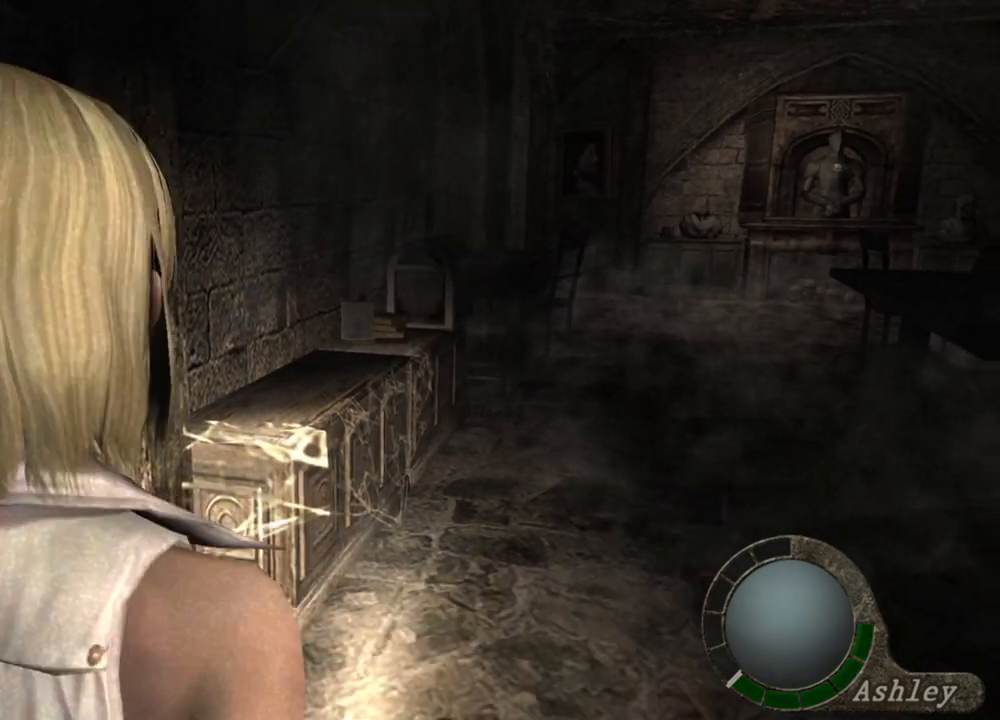
{"keys": ["d"], "mouse": [], "events": [[33, "d", "up"], [167, "d", "down"], [267, "d", "up"], [400, "d", "down"]]}
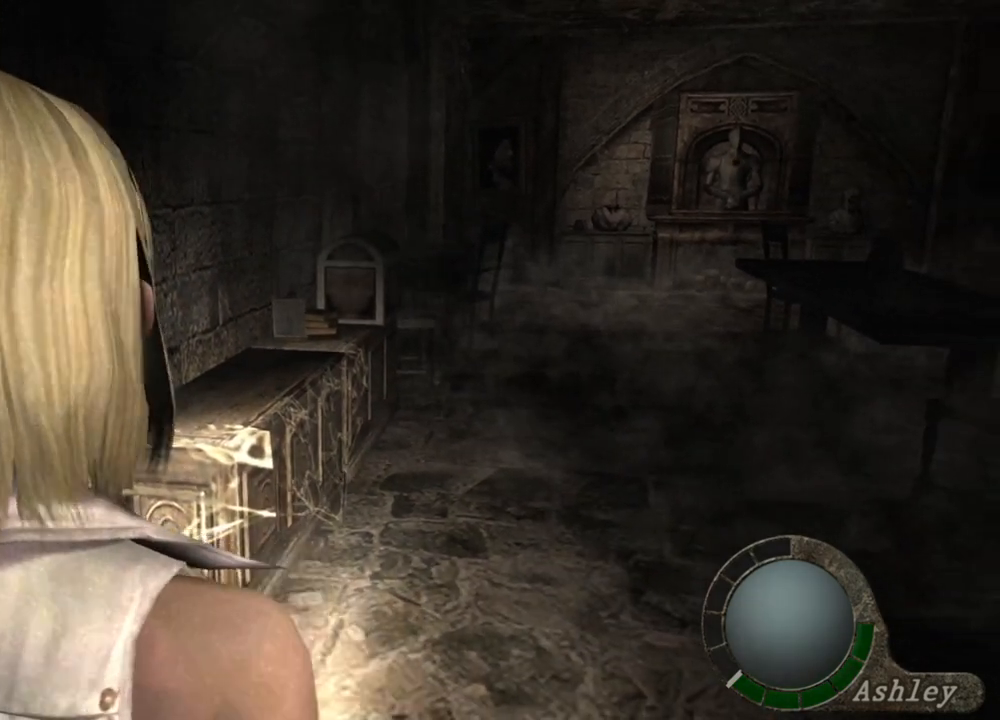
{"keys": ["d"], "mouse": [], "events": [[33, "d", "up"], [200, "d", "down"], [333, "d", "up"], [467, "d", "down"]]}